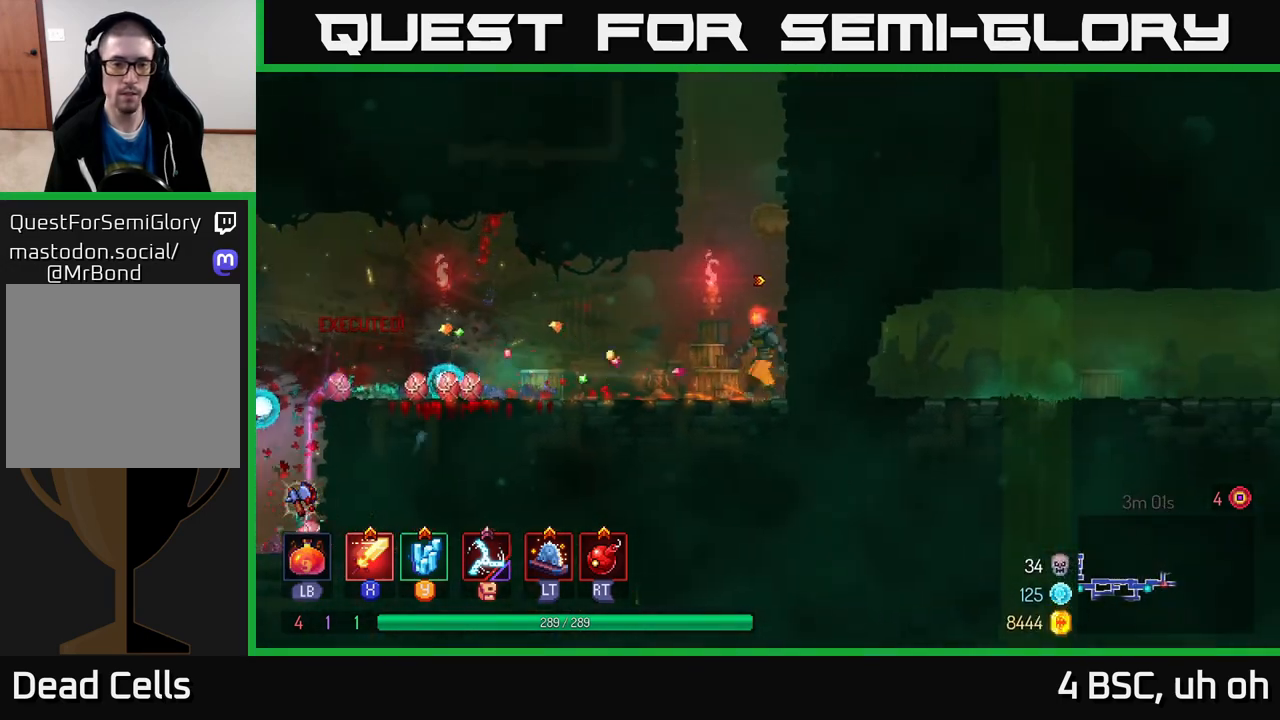
Gameplay with a controller (Xbox layout); each line is a JSON object with the inputs held at the frame after it. "events" lists button and stick changes between this image and that frame as [ms after this image, input, new state], when the widget could be followed in between. Not read: L3 R3.
{"buttons": [], "left_stick": "center", "right_stick": "center", "events": []}
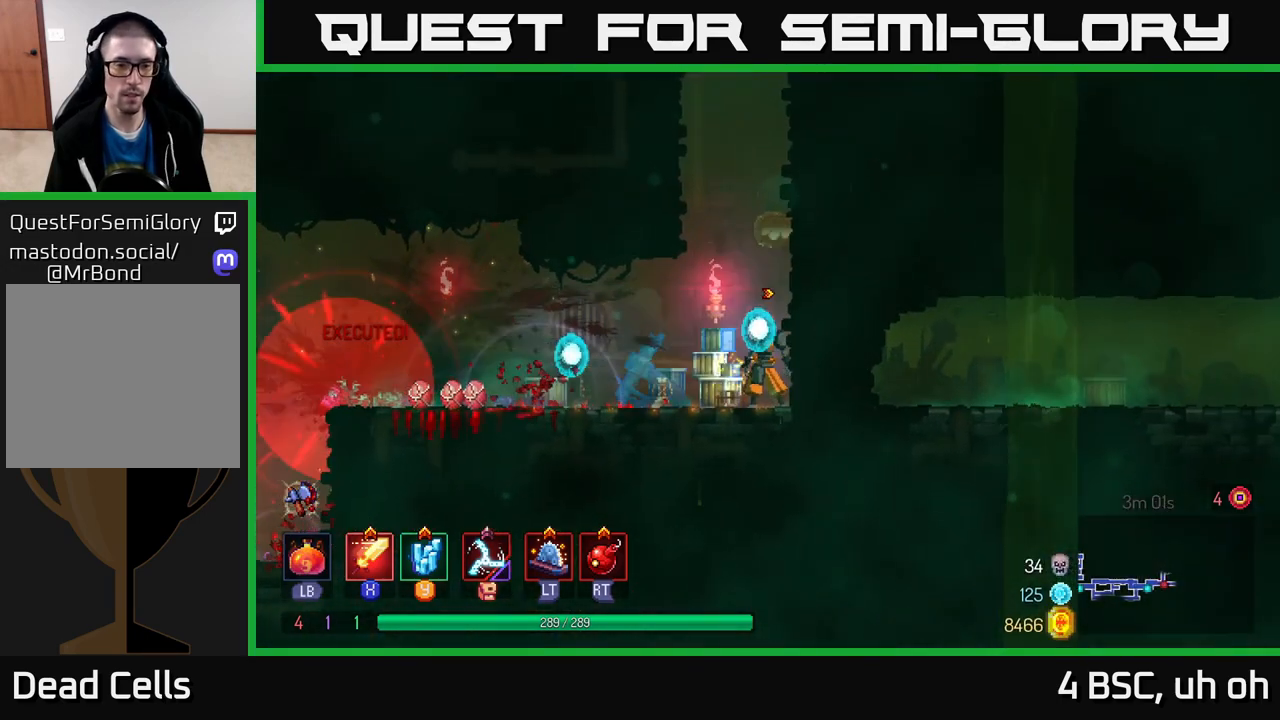
{"buttons": [], "left_stick": "center", "right_stick": "center", "events": []}
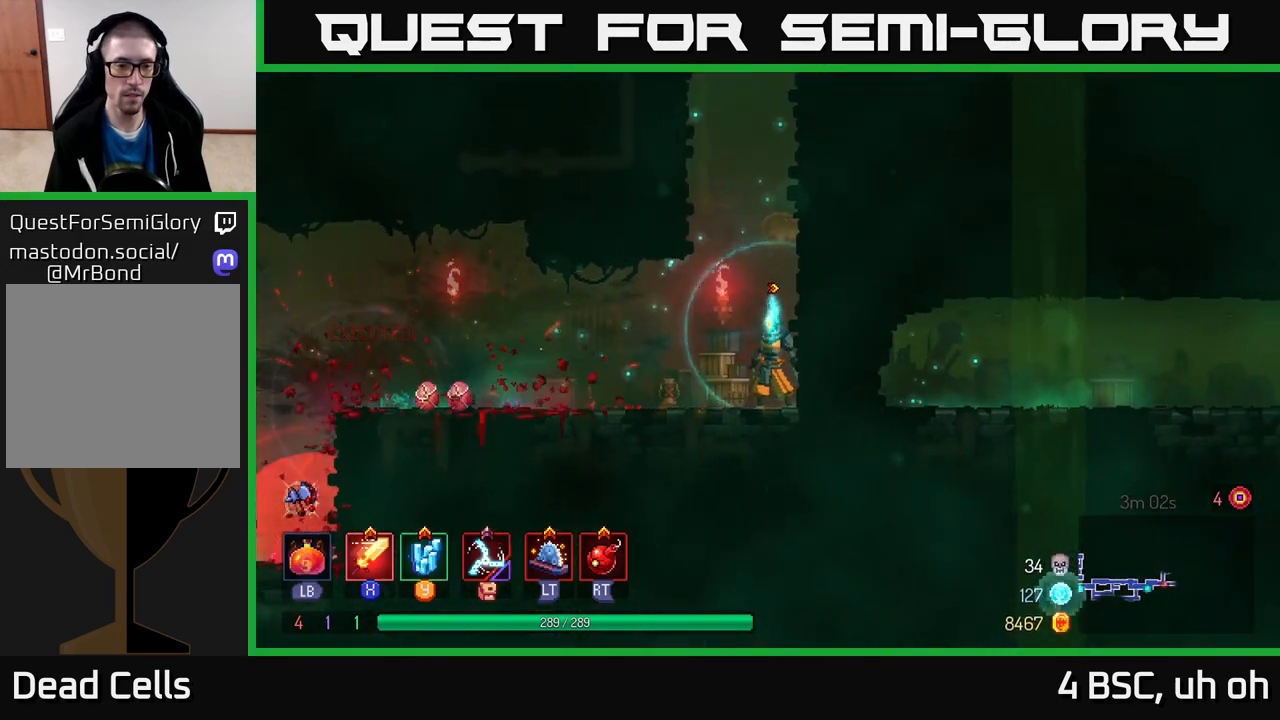
{"buttons": [], "left_stick": "left", "right_stick": "center", "events": [[483, "left_stick", "left"]]}
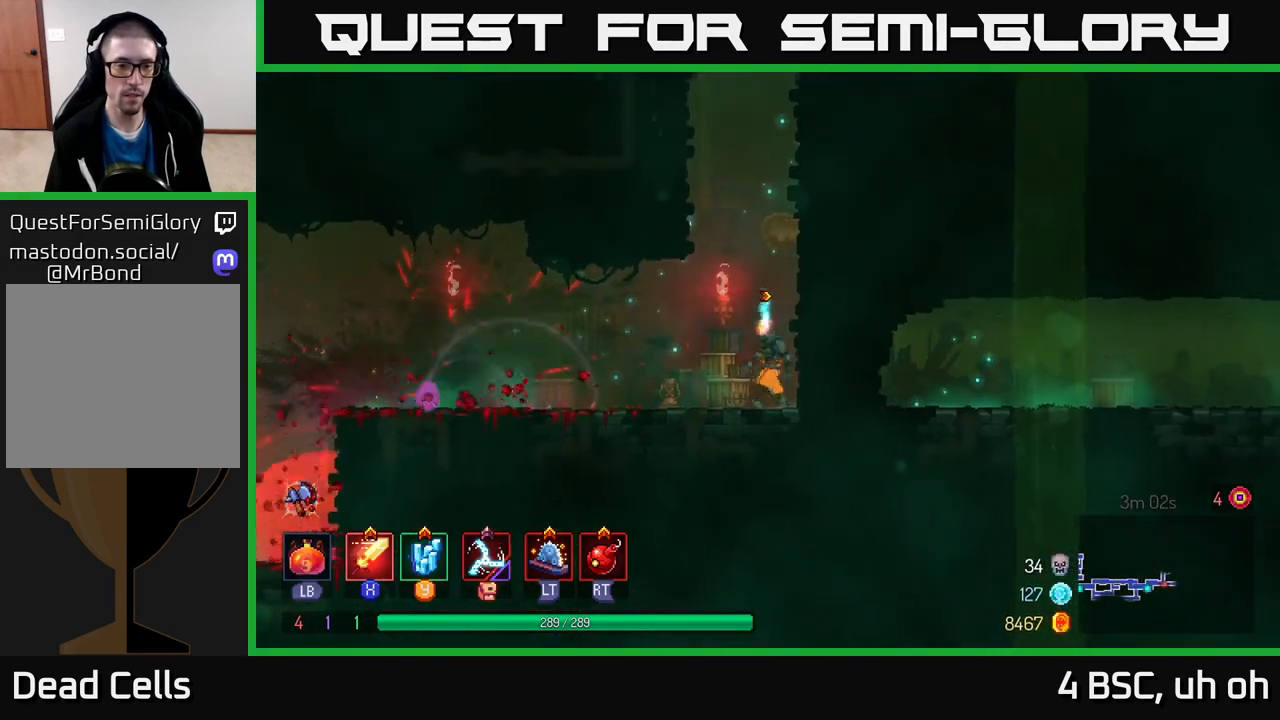
{"buttons": [], "left_stick": "left", "right_stick": "center", "events": [[317, "B", "down"], [433, "B", "up"]]}
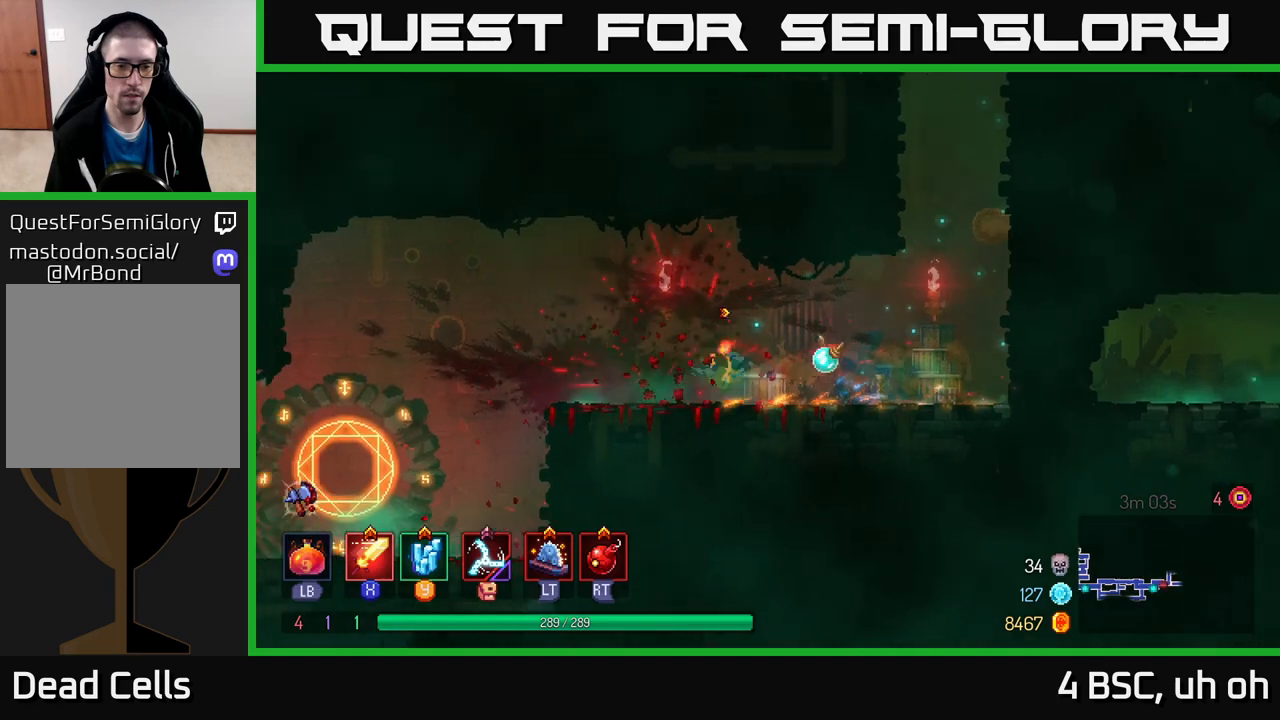
{"buttons": [], "left_stick": "left", "right_stick": "center", "events": []}
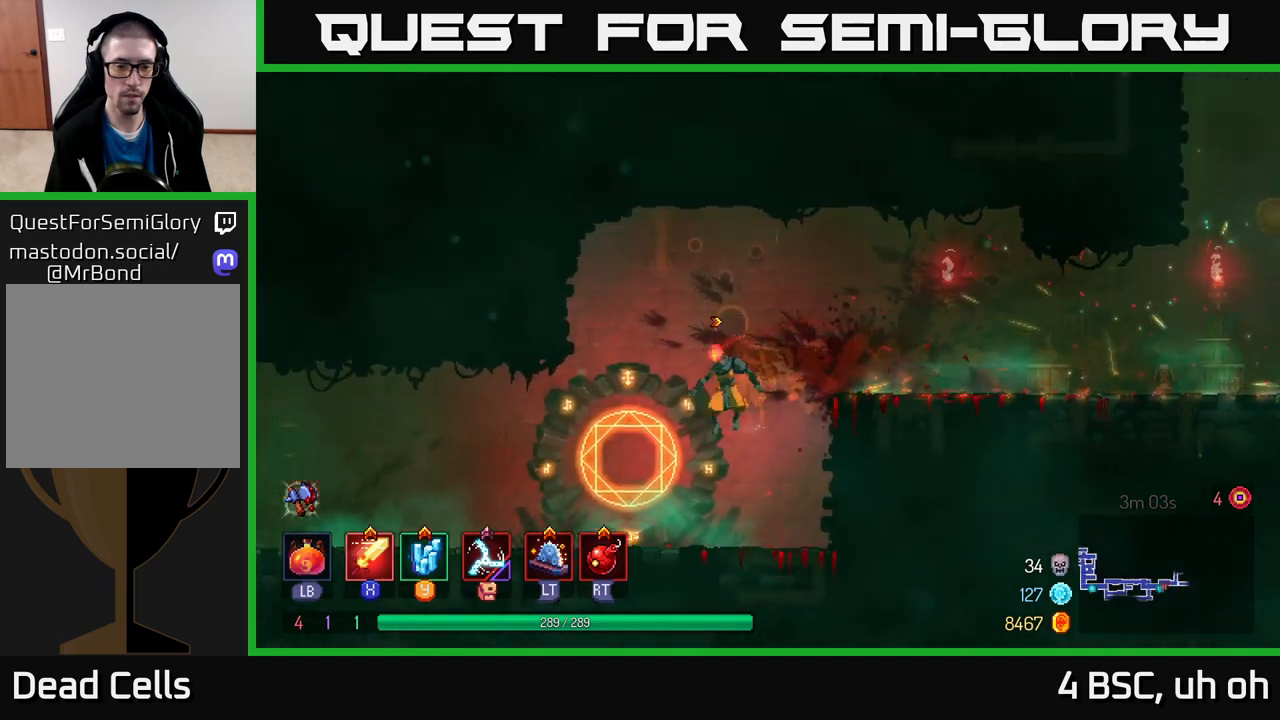
{"buttons": [], "left_stick": "left", "right_stick": "down", "events": [[67, "right_stick", "down"]]}
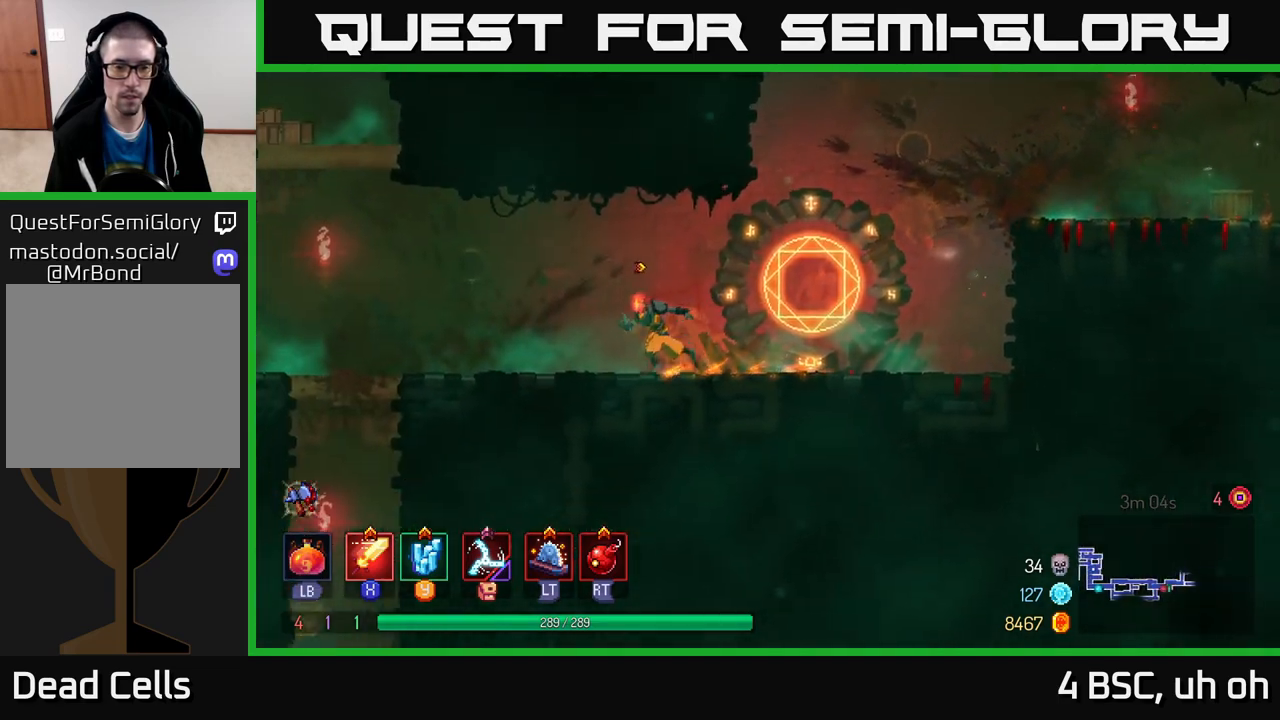
{"buttons": [], "left_stick": "left", "right_stick": "down", "events": []}
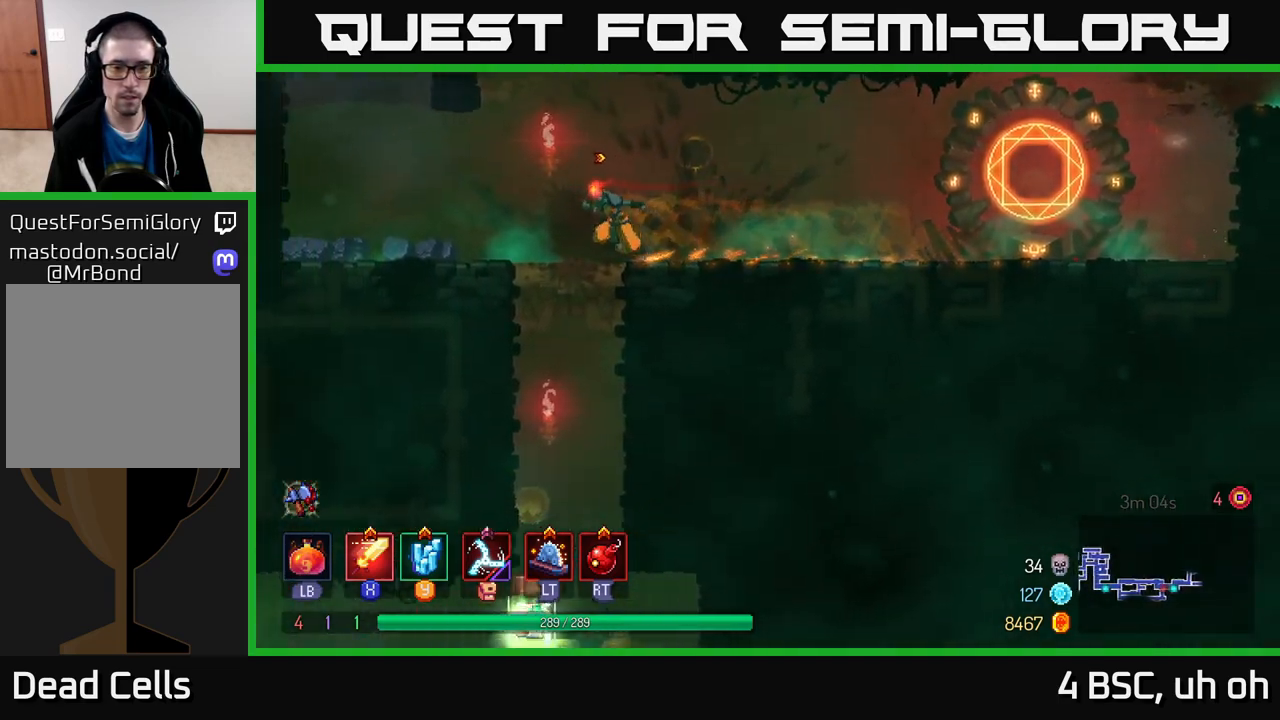
{"buttons": [], "left_stick": "down", "right_stick": "center", "events": [[83, "right_stick", "center"], [100, "left_stick", "down"], [133, "A", "down"], [200, "A", "up"], [250, "A", "down"], [367, "A", "up"]]}
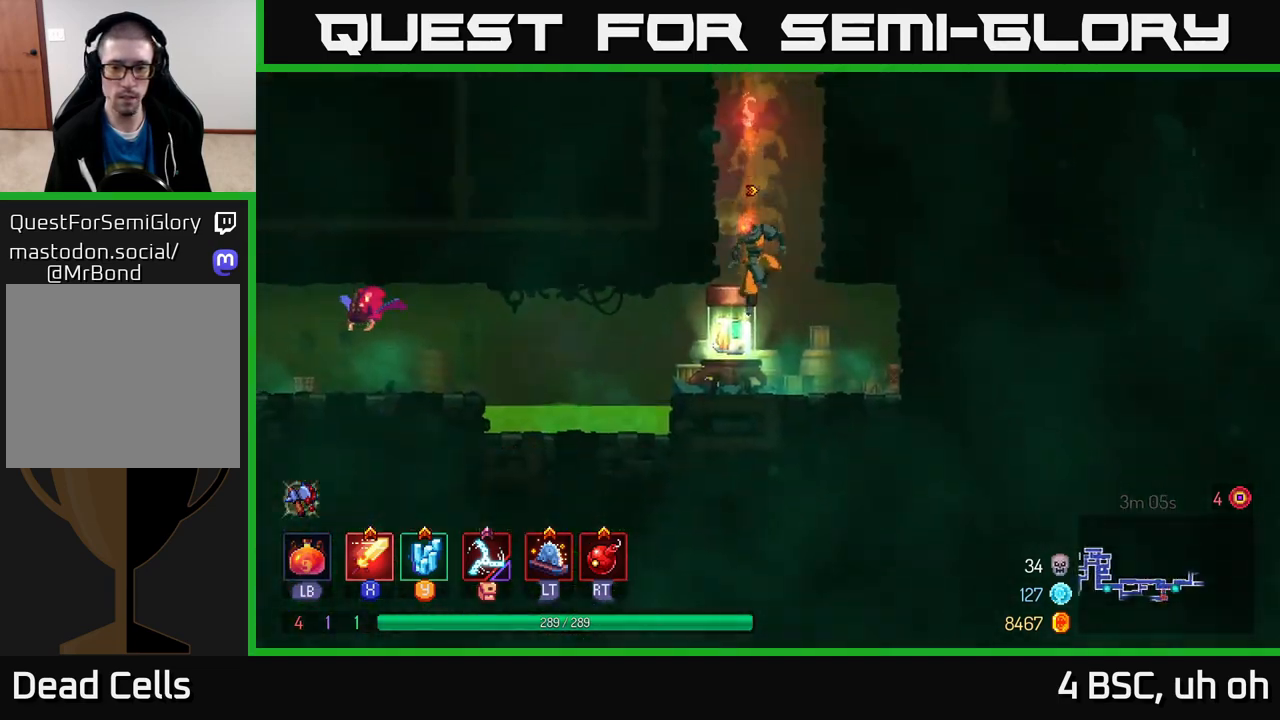
{"buttons": ["R1"], "left_stick": "center", "right_stick": "center", "events": [[33, "left_stick", "center"], [300, "left_stick", "left"], [383, "R1", "down"], [483, "left_stick", "center"]]}
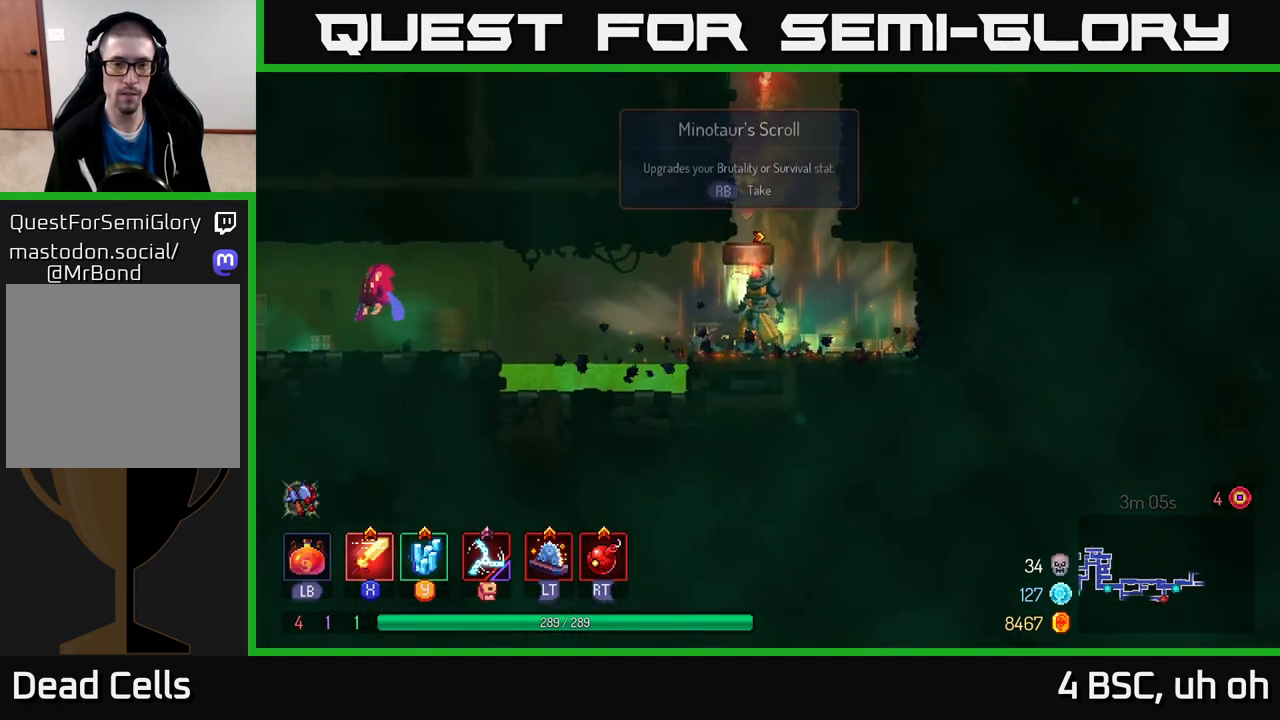
{"buttons": [], "left_stick": "center", "right_stick": "center", "events": [[17, "R1", "up"], [283, "R1", "down"], [367, "R1", "up"]]}
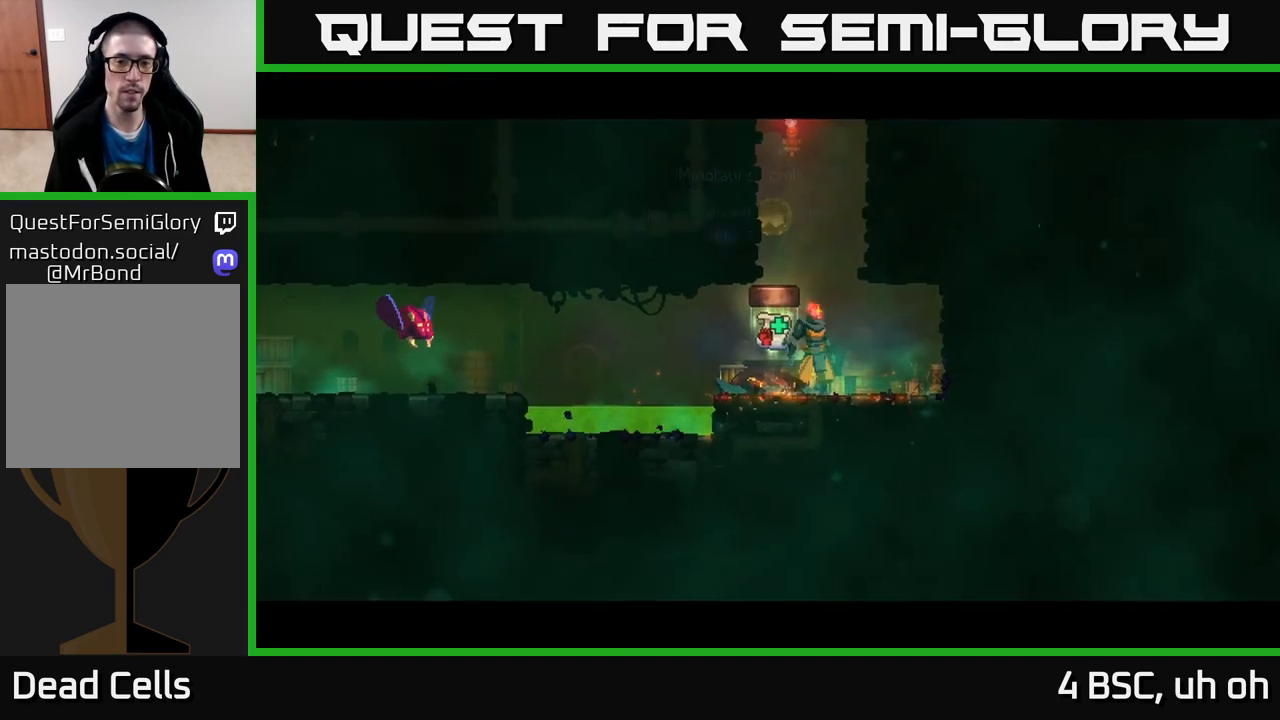
{"buttons": [], "left_stick": "center", "right_stick": "center", "events": []}
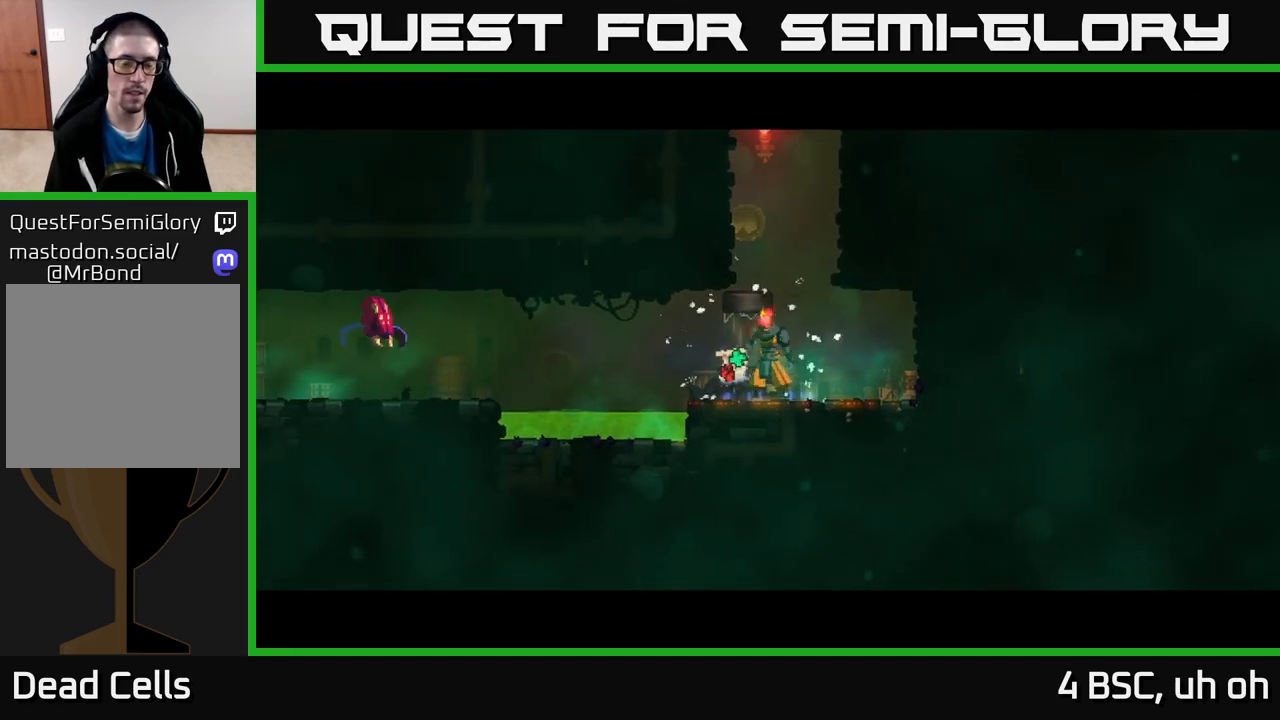
{"buttons": [], "left_stick": "center", "right_stick": "center", "events": []}
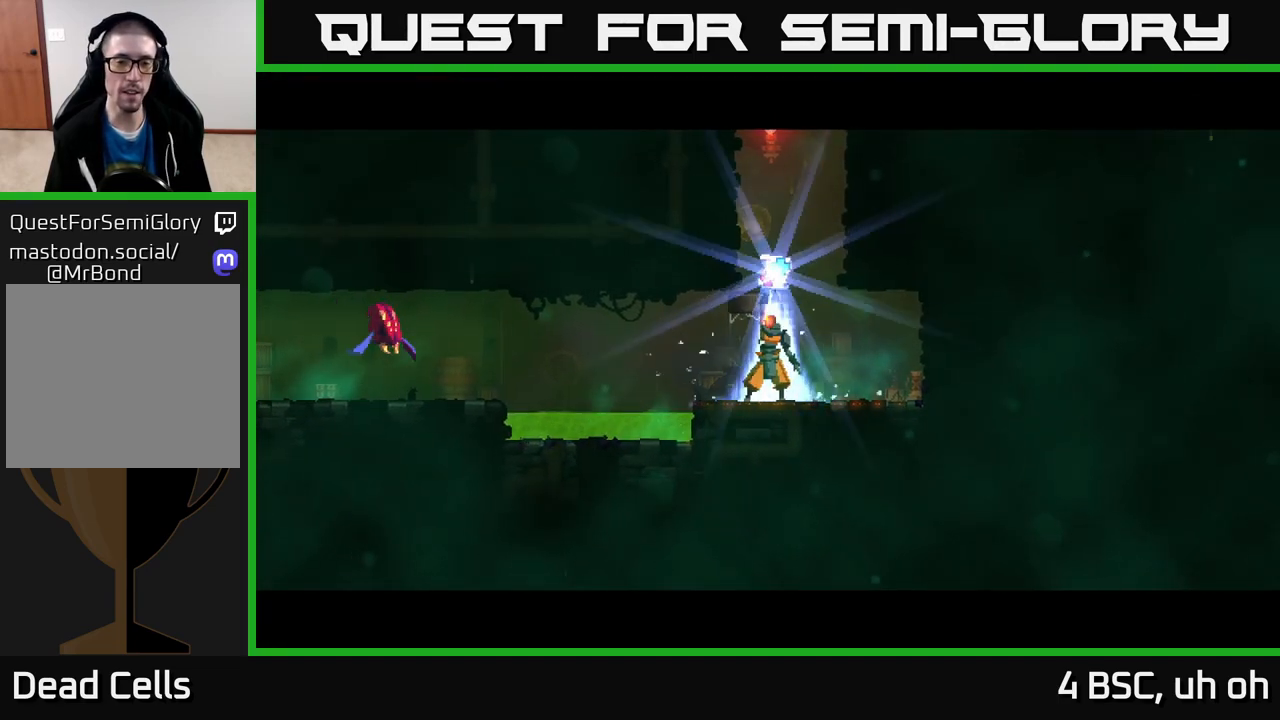
{"buttons": [], "left_stick": "center", "right_stick": "center", "events": []}
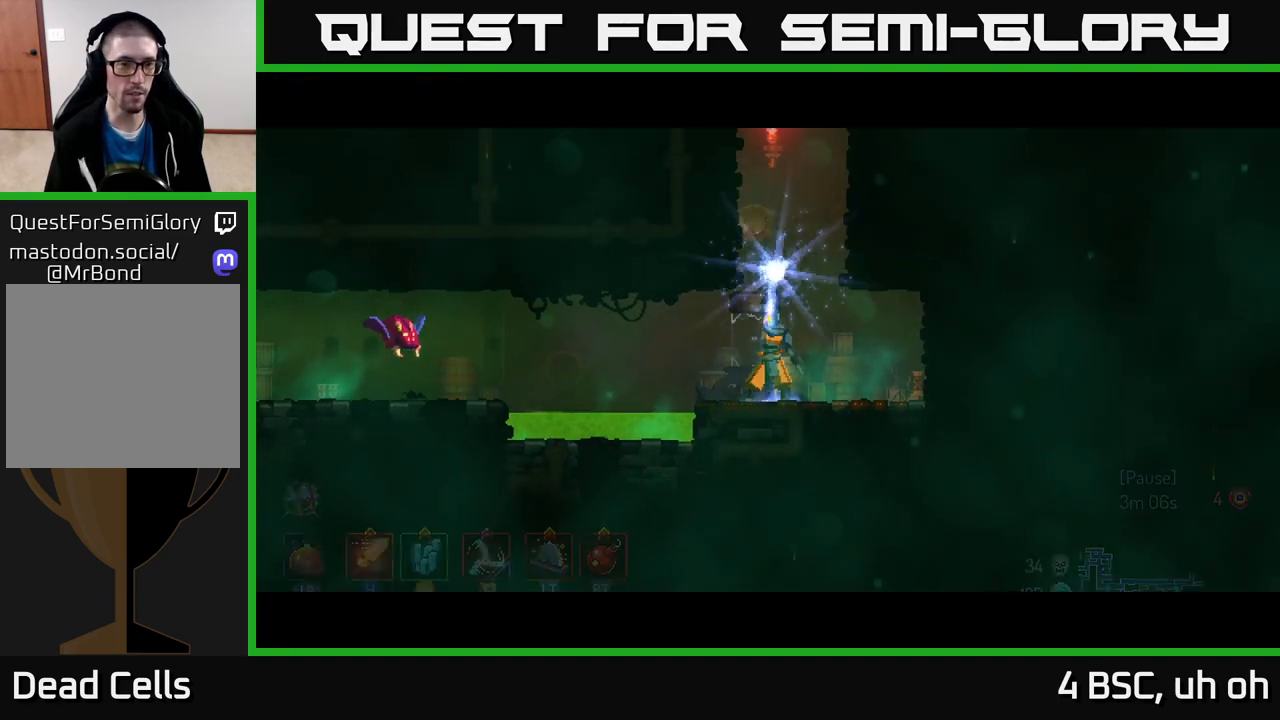
{"buttons": [], "left_stick": "center", "right_stick": "center", "events": []}
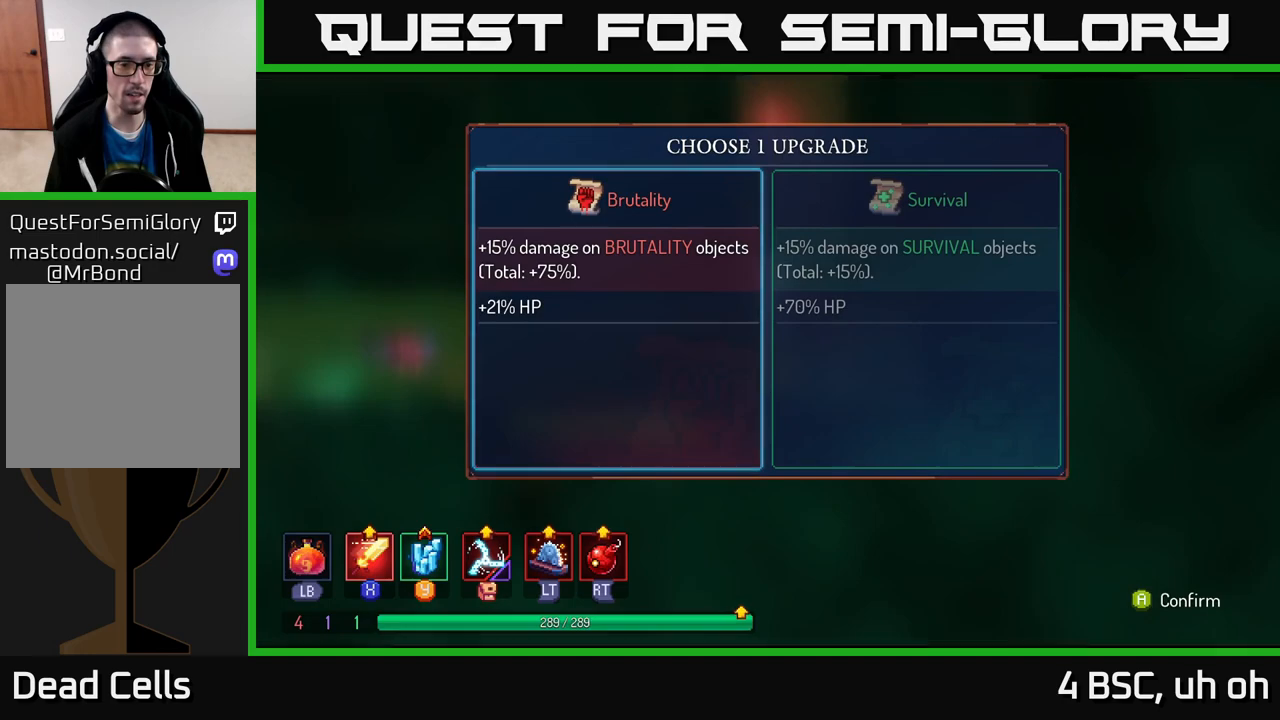
{"buttons": [], "left_stick": "center", "right_stick": "center", "events": []}
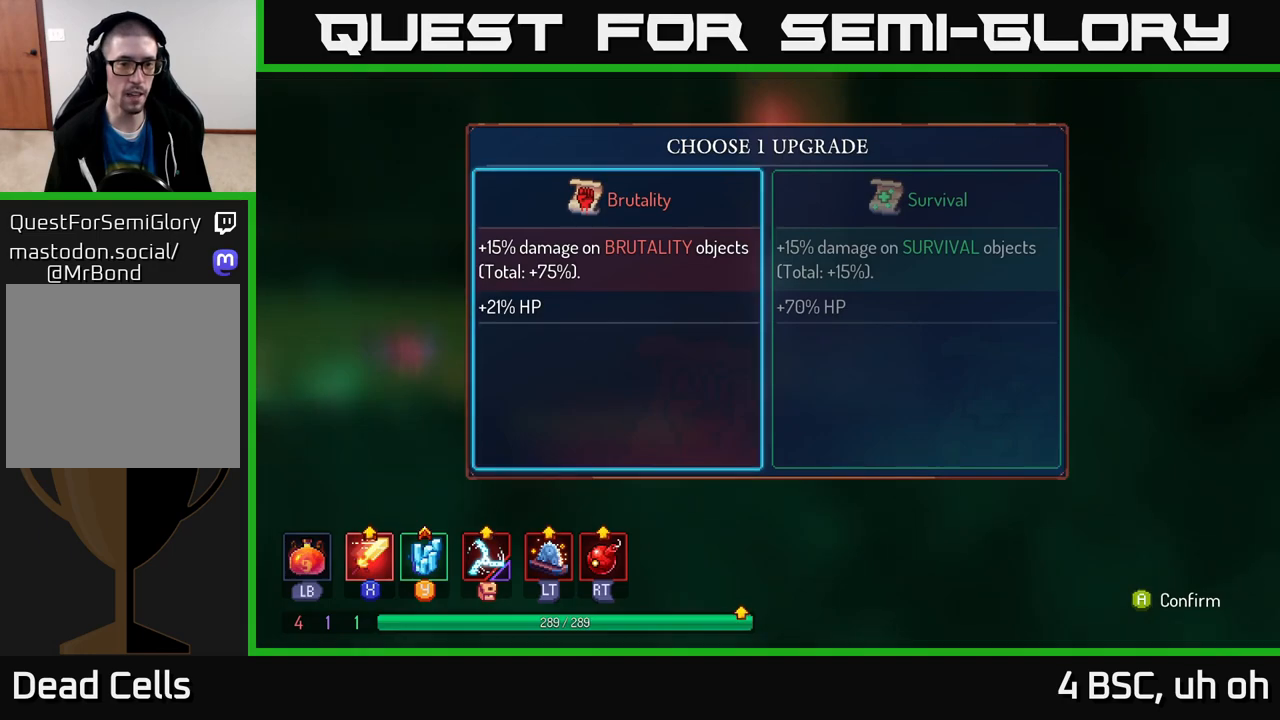
{"buttons": [], "left_stick": "left", "right_stick": "center", "events": [[133, "left_stick", "right"], [333, "left_stick", "center"], [467, "left_stick", "left"]]}
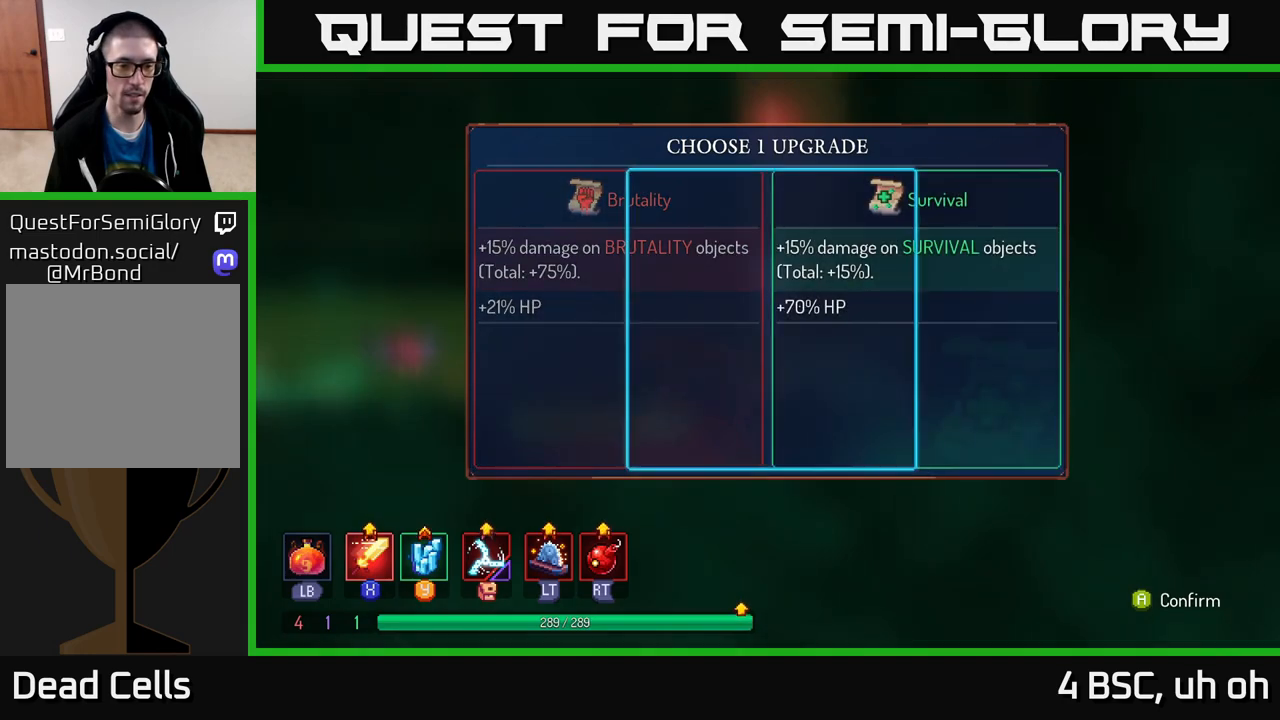
{"buttons": [], "left_stick": "center", "right_stick": "center", "events": [[117, "left_stick", "center"], [167, "A", "down"], [233, "A", "up"]]}
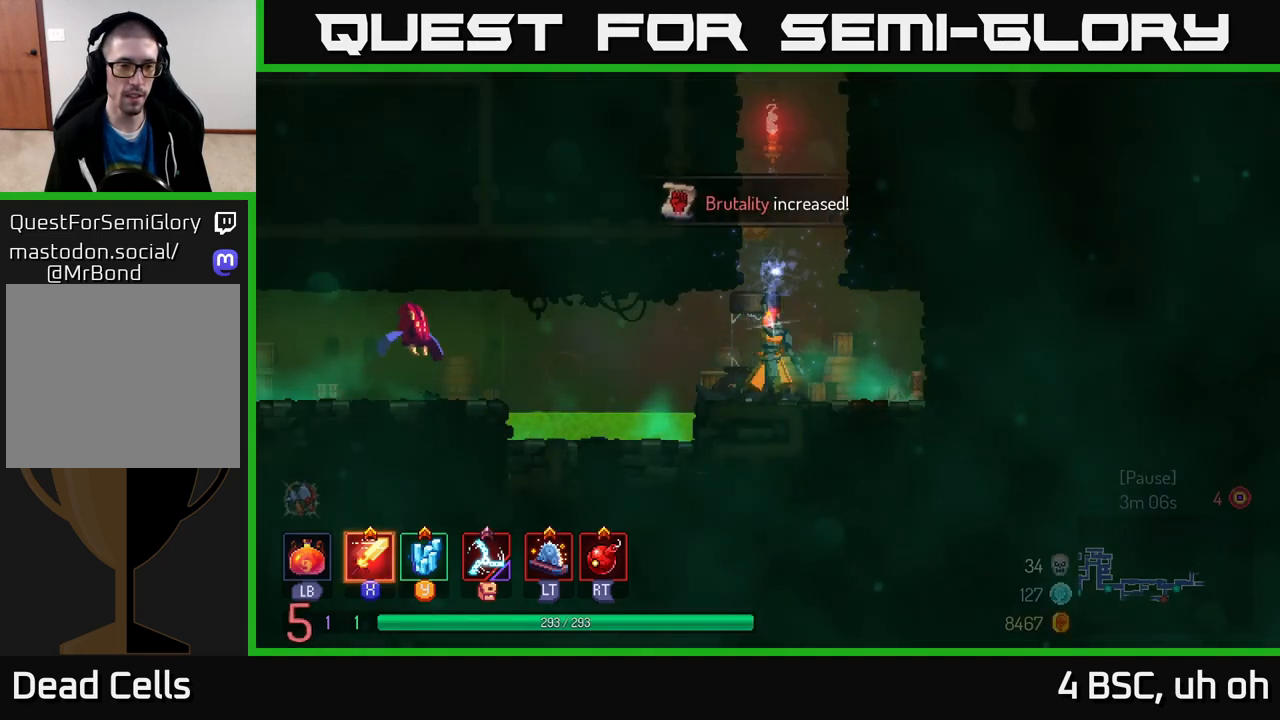
{"buttons": ["A"], "left_stick": "left", "right_stick": "center", "events": [[17, "left_stick", "left"], [217, "A", "down"], [350, "A", "up"], [483, "A", "down"]]}
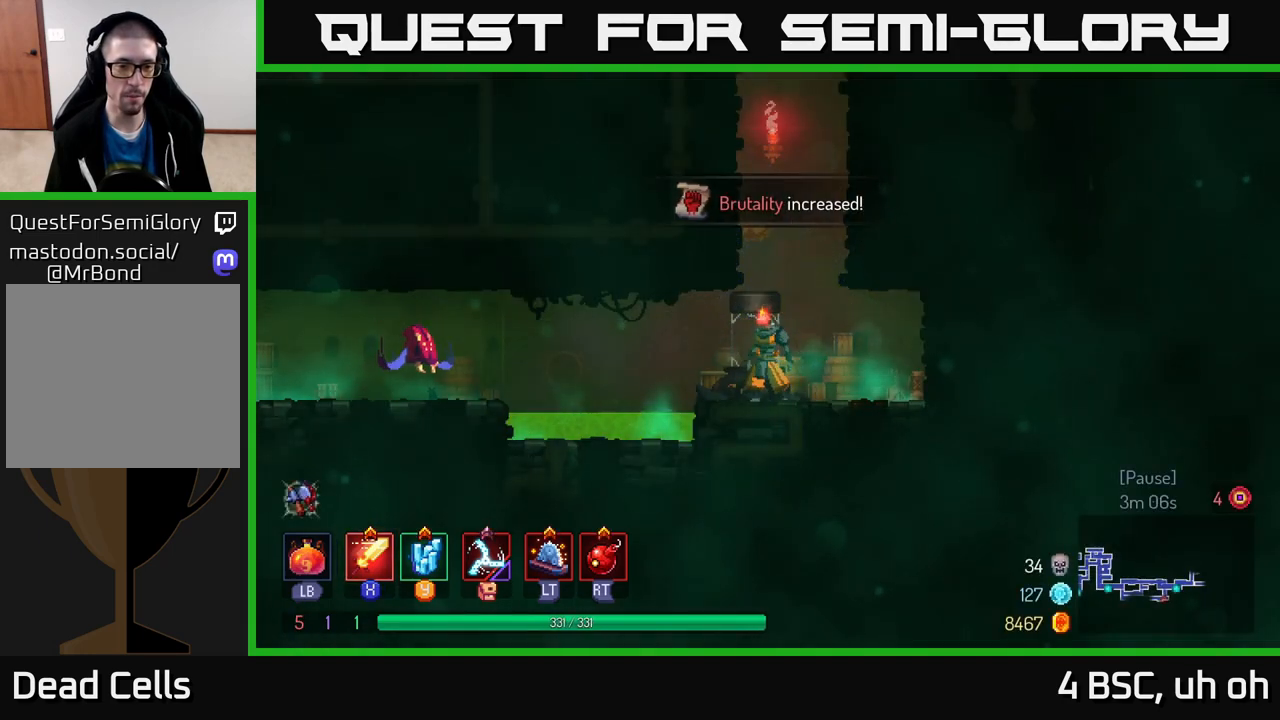
{"buttons": [], "left_stick": "left", "right_stick": "center", "events": [[133, "A", "up"], [300, "A", "down"], [450, "A", "up"]]}
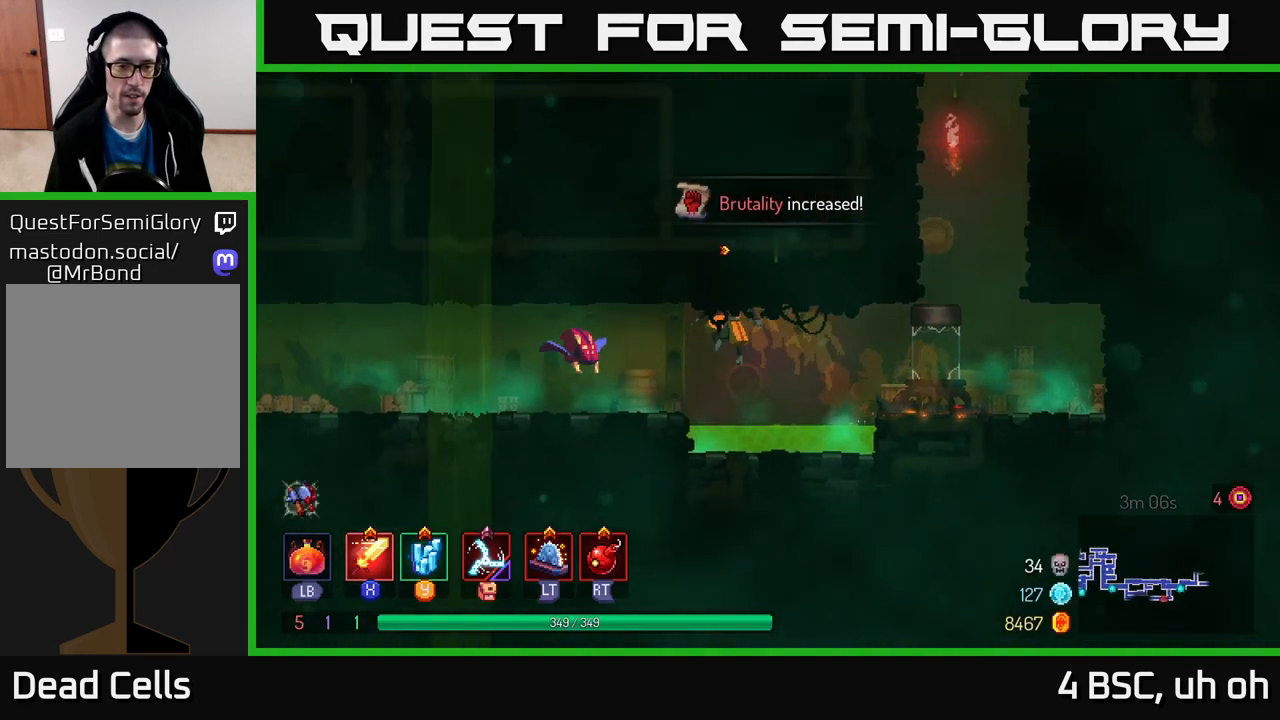
{"buttons": ["X"], "left_stick": "right", "right_stick": "center", "events": [[67, "A", "down"], [217, "A", "up"], [483, "left_stick", "right"], [500, "X", "down"]]}
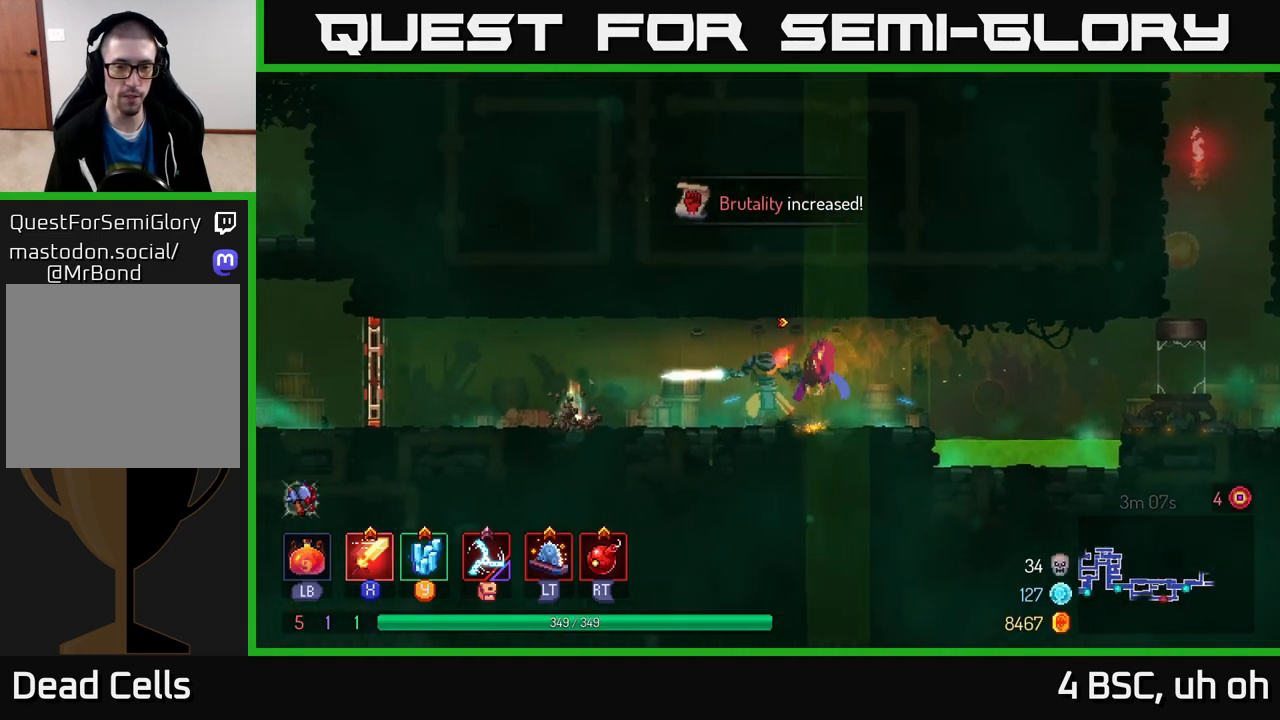
{"buttons": [], "left_stick": "right", "right_stick": "center", "events": [[83, "X", "up"], [467, "B", "down"], [500, "B", "up"]]}
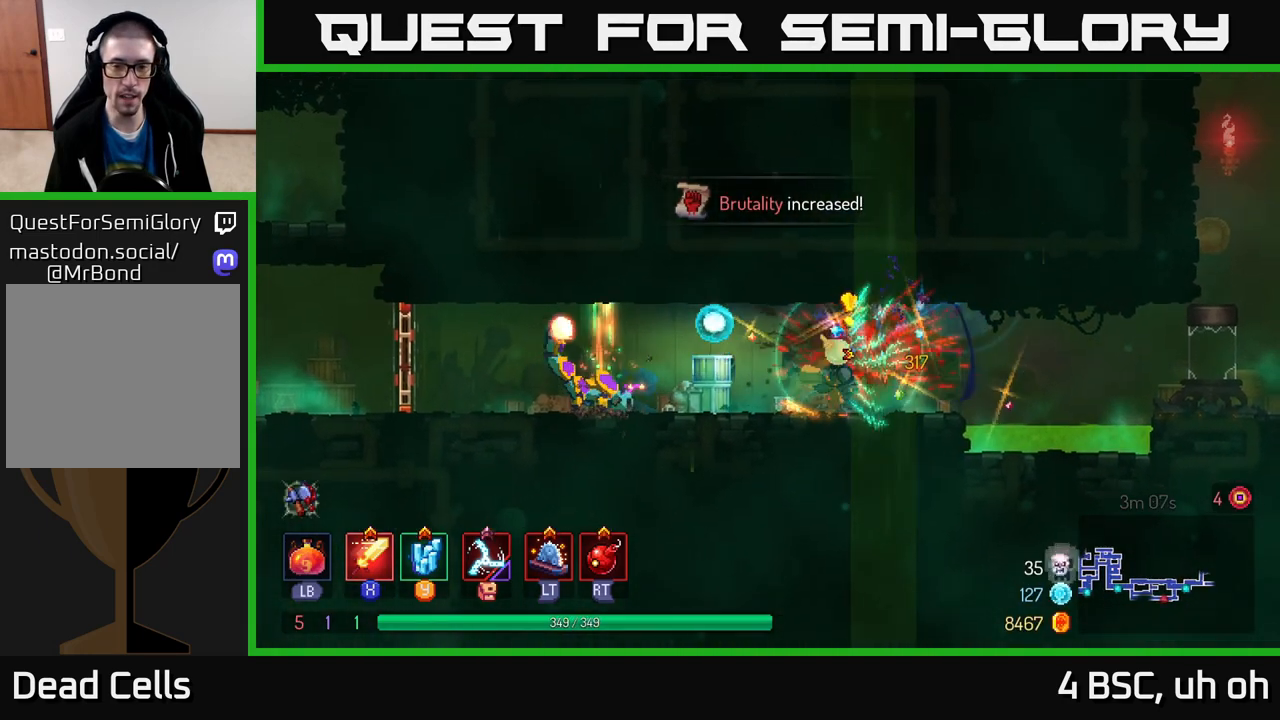
{"buttons": ["A"], "left_stick": "left", "right_stick": "center", "events": [[50, "left_stick", "left"], [500, "A", "down"]]}
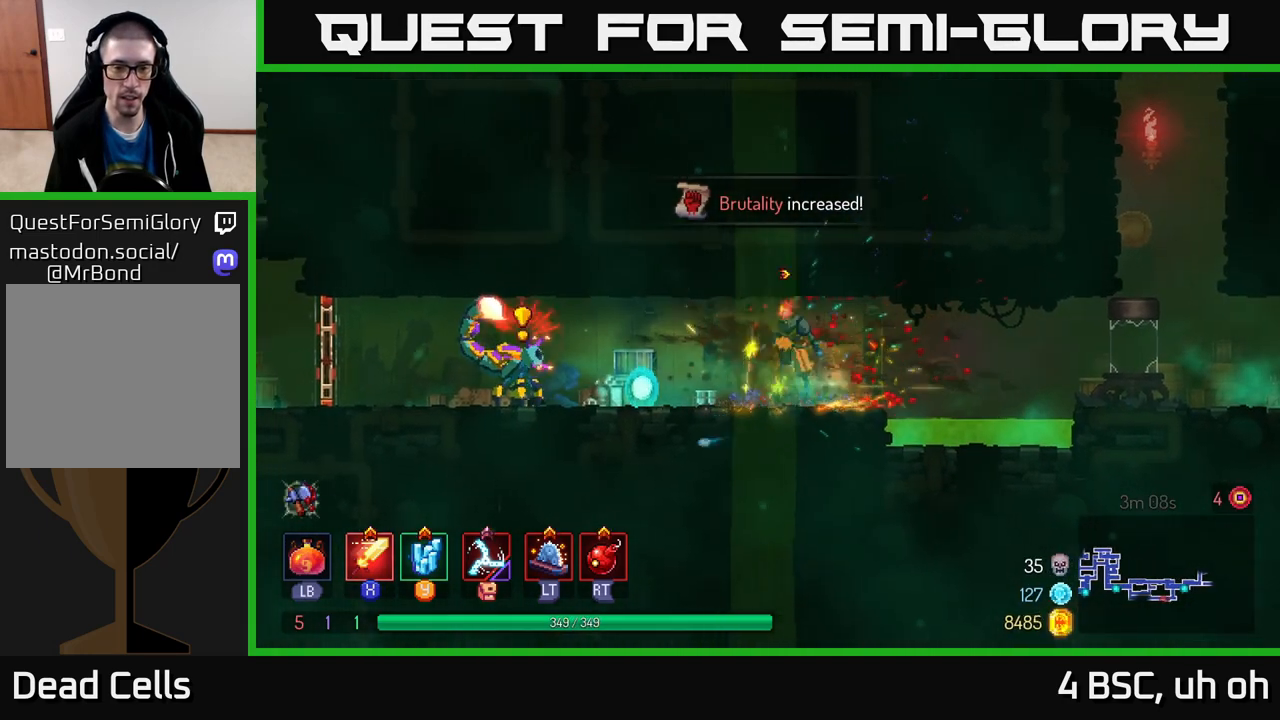
{"buttons": [], "left_stick": "left", "right_stick": "center", "events": [[100, "A", "up"], [250, "B", "down"], [333, "B", "up"], [417, "B", "down"], [467, "B", "up"]]}
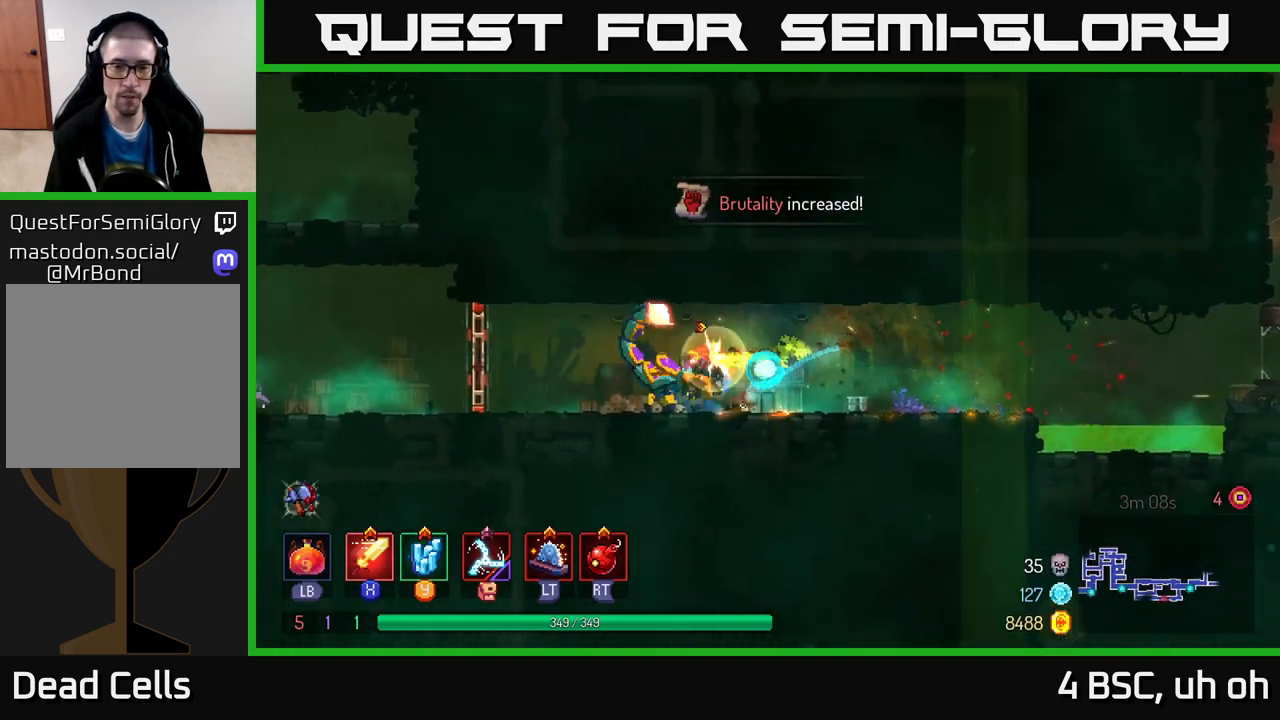
{"buttons": [], "left_stick": "right", "right_stick": "center", "events": [[50, "B", "down"], [83, "B", "up"], [233, "left_stick", "right"], [250, "X", "down"], [317, "X", "up"], [383, "X", "down"], [467, "X", "up"]]}
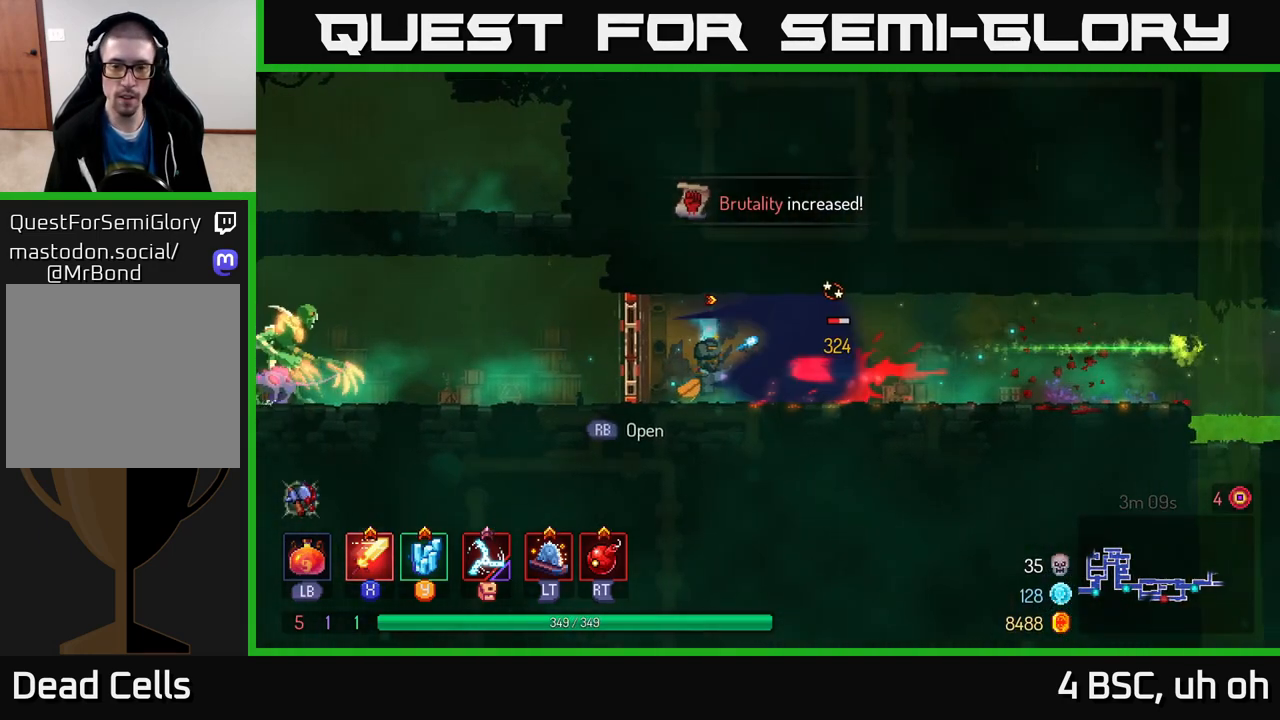
{"buttons": [], "left_stick": "center", "right_stick": "center", "events": [[83, "X", "down"], [167, "X", "up"], [383, "left_stick", "center"]]}
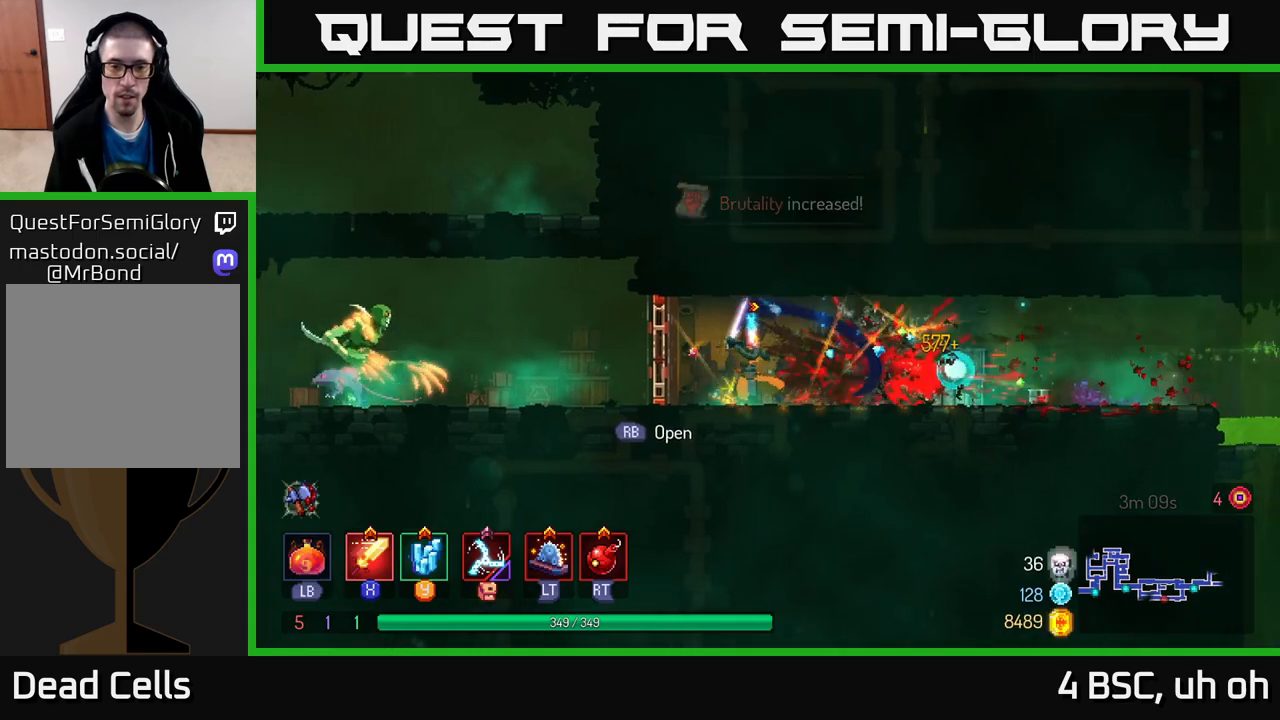
{"buttons": ["B"], "left_stick": "left", "right_stick": "center", "events": [[217, "left_stick", "left"], [467, "B", "down"]]}
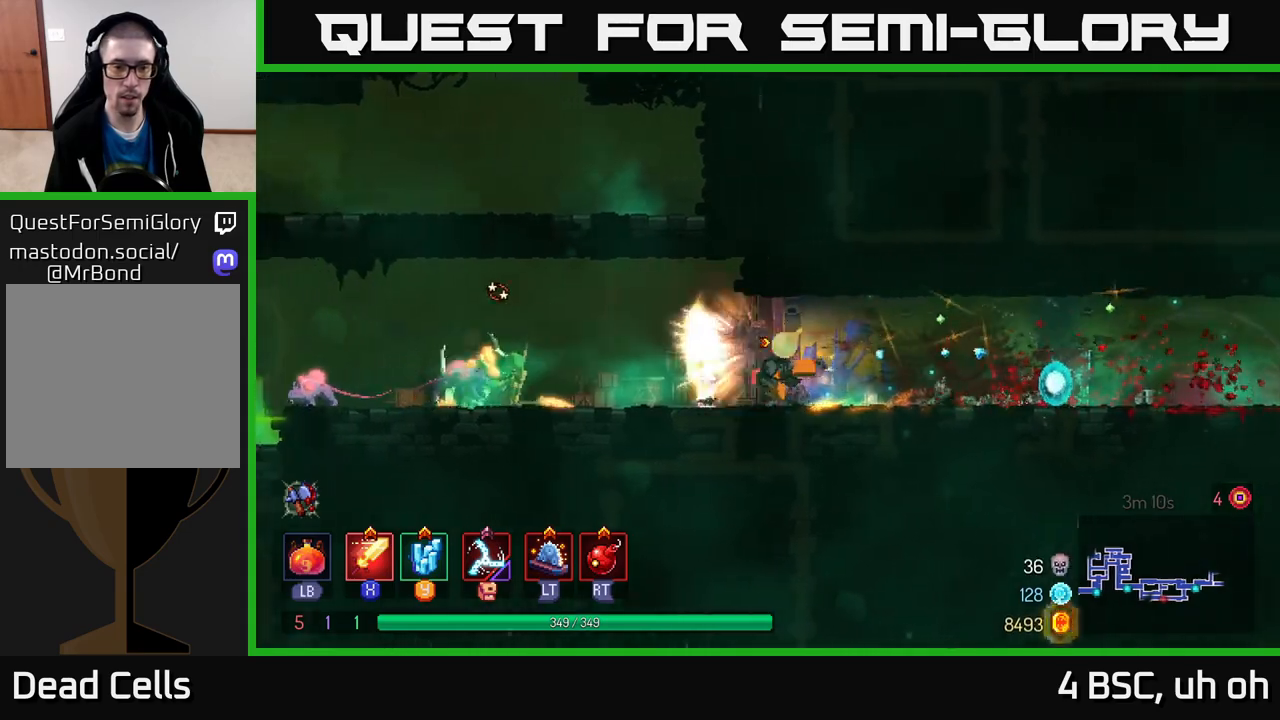
{"buttons": [], "left_stick": "left", "right_stick": "center", "events": [[67, "B", "up"], [317, "X", "down"], [417, "X", "up"]]}
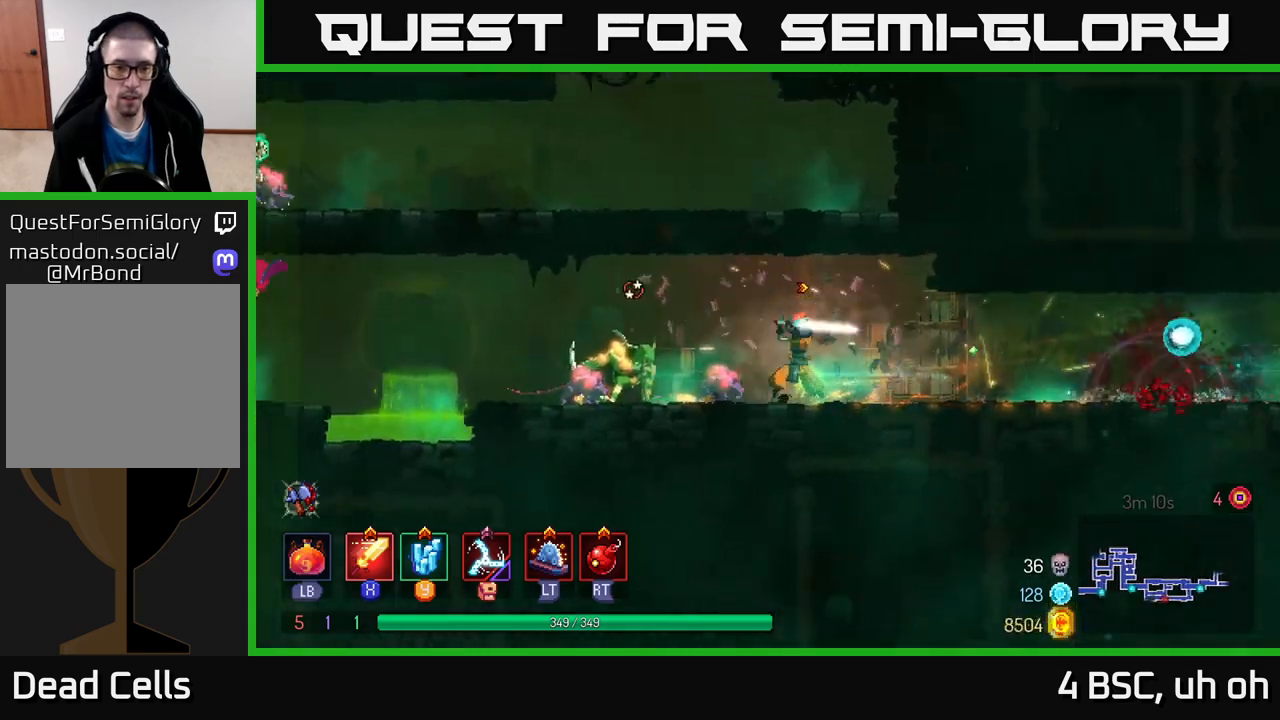
{"buttons": ["X"], "left_stick": "left", "right_stick": "center", "events": [[150, "X", "down"], [267, "X", "up"], [400, "X", "down"]]}
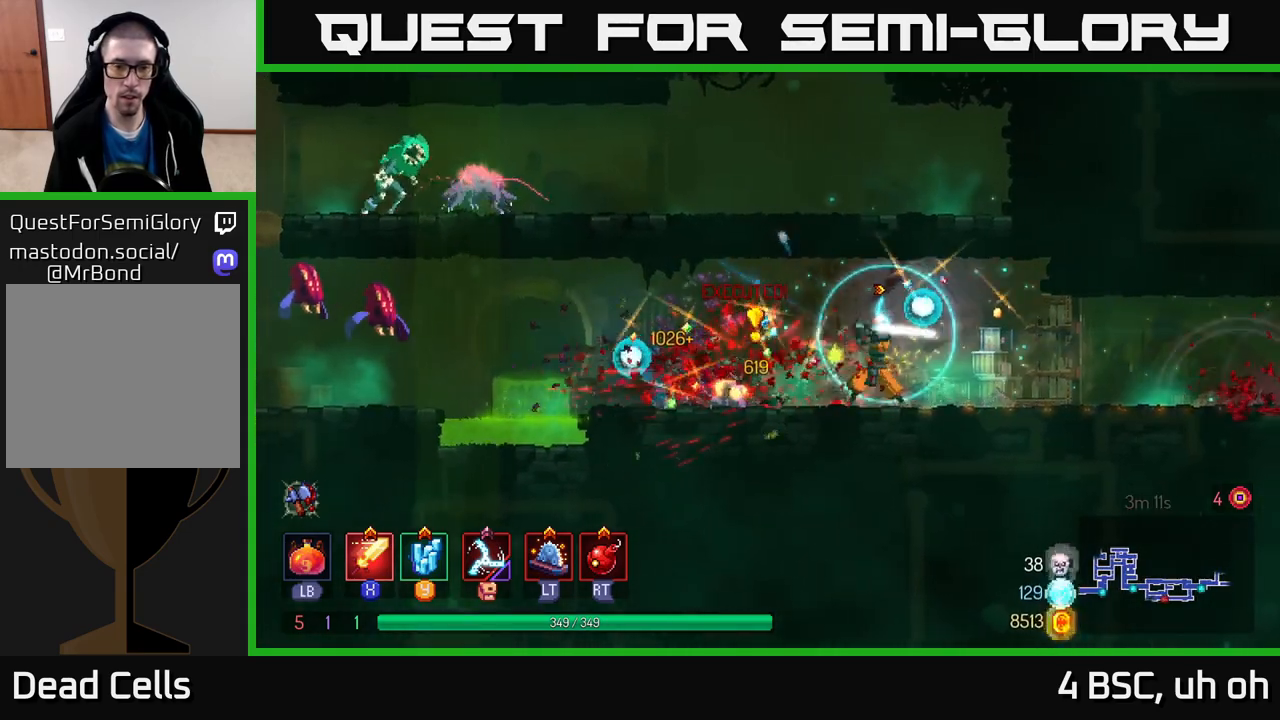
{"buttons": [], "left_stick": "left", "right_stick": "center", "events": [[17, "X", "up"], [150, "X", "down"], [250, "X", "up"]]}
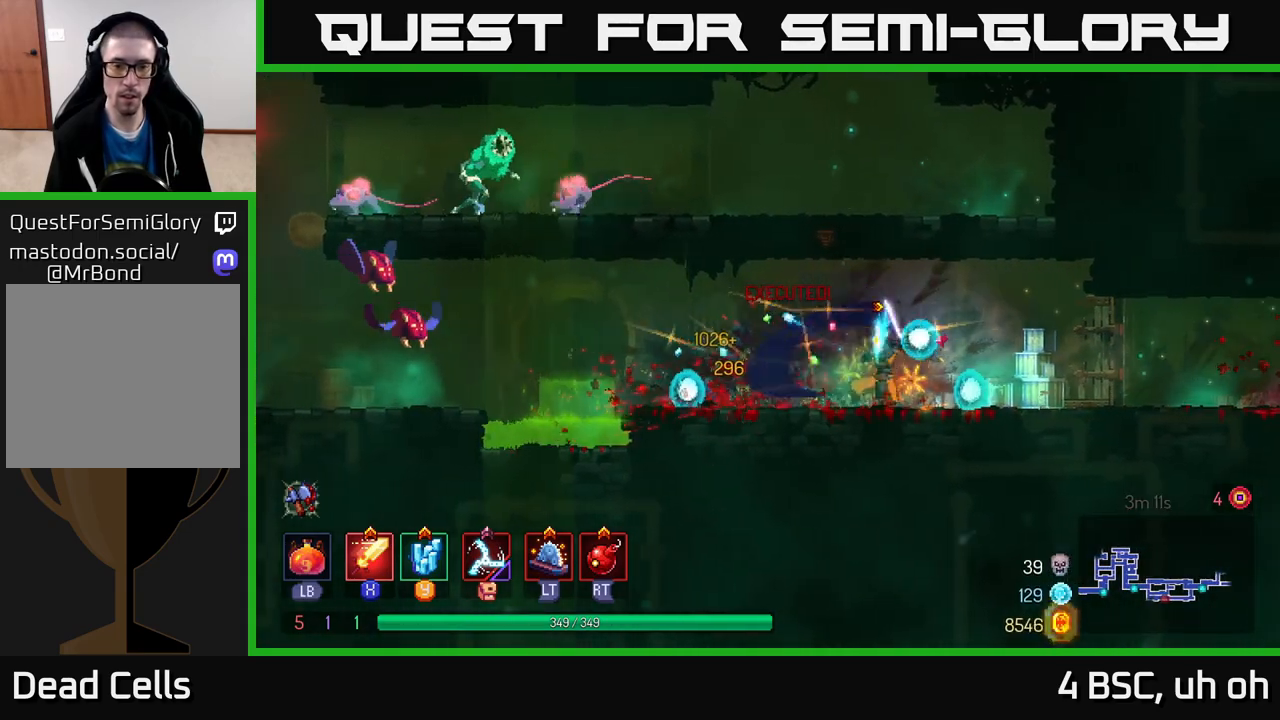
{"buttons": ["A"], "left_stick": "left", "right_stick": "center", "events": [[500, "A", "down"]]}
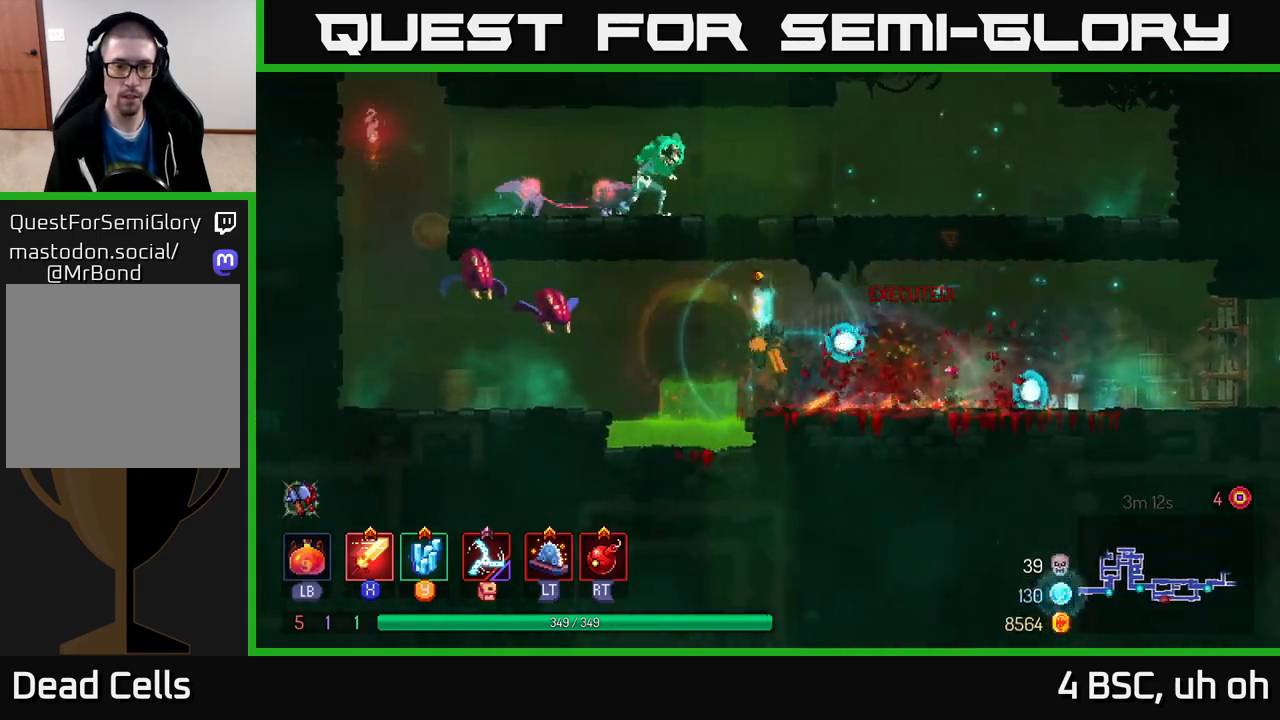
{"buttons": [], "left_stick": "left", "right_stick": "center", "events": [[167, "A", "up"], [283, "X", "down"], [367, "X", "up"]]}